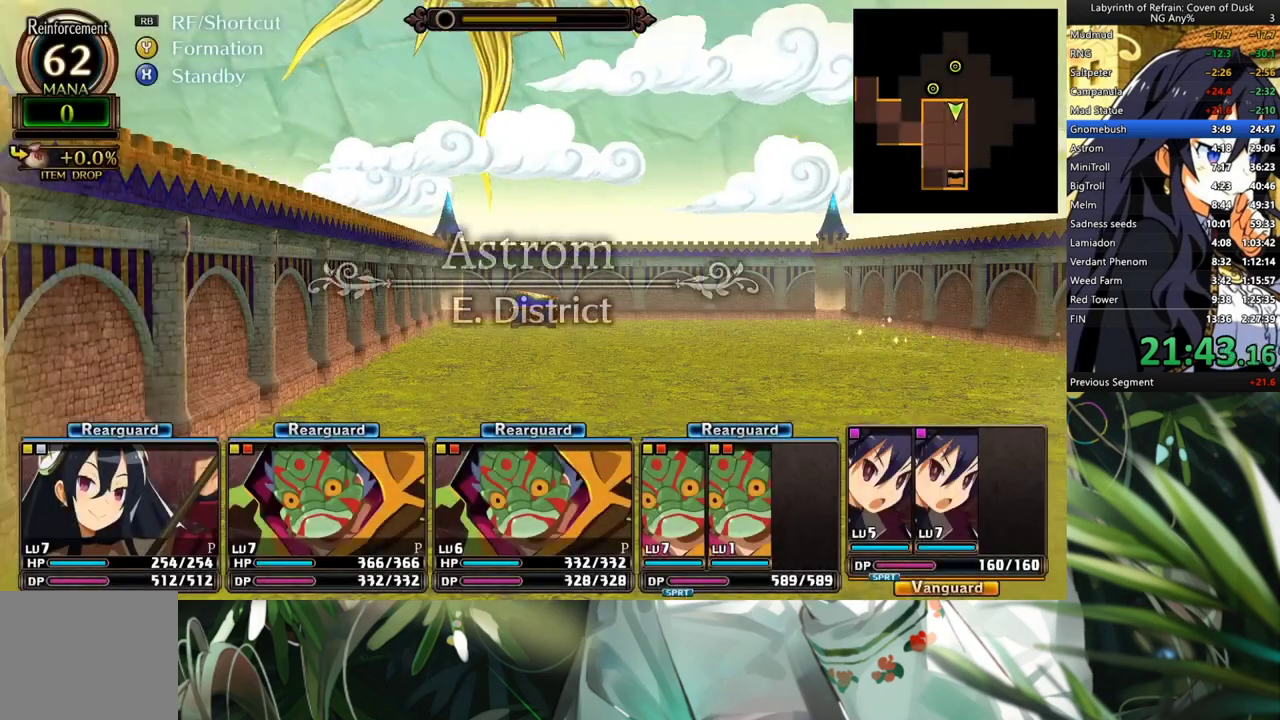
Gameplay with a controller (Xbox layout); each line is a JSON object with the inputs held at the frame after it. "events" lists button and stick changes between this image and that frame as [ms after this image, input, new state], when the widget could be followed in between. Not read: L3.
{"buttons": [], "left_stick": "center", "right_stick": "center", "events": [[133, "R2", "down"], [233, "R2", "up"], [300, "A", "down"], [433, "A", "up"]]}
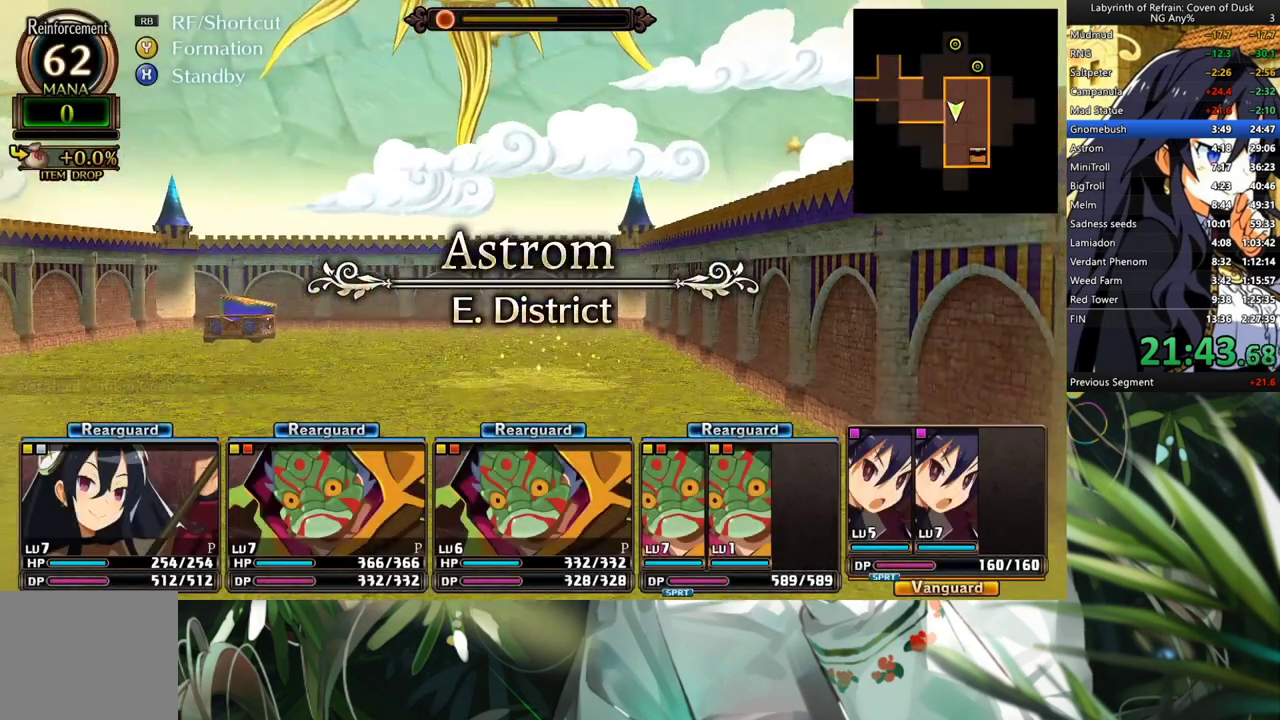
{"buttons": ["A"], "left_stick": "center", "right_stick": "center", "events": [[67, "A", "down"], [167, "A", "up"], [267, "A", "down"], [367, "A", "up"], [433, "A", "down"]]}
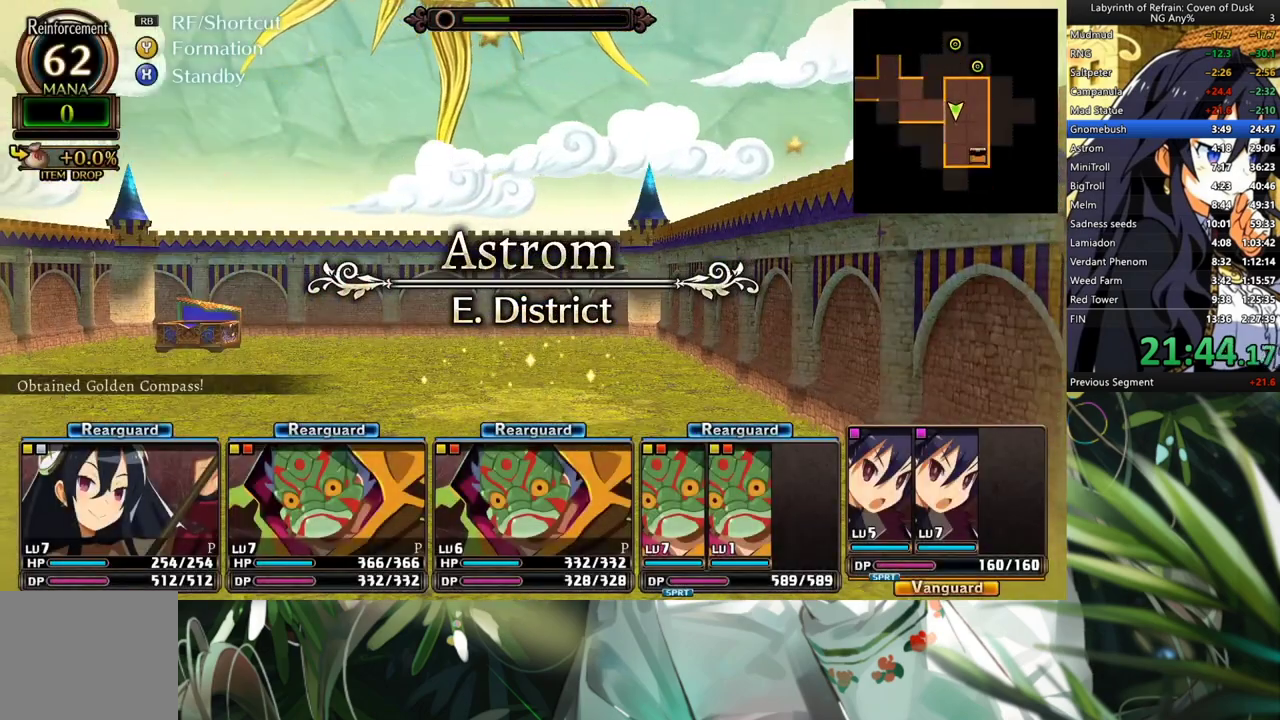
{"buttons": ["A"], "left_stick": "center", "right_stick": "center", "events": [[33, "A", "up"], [133, "A", "down"], [233, "A", "up"], [300, "A", "down"], [433, "A", "up"], [500, "A", "down"]]}
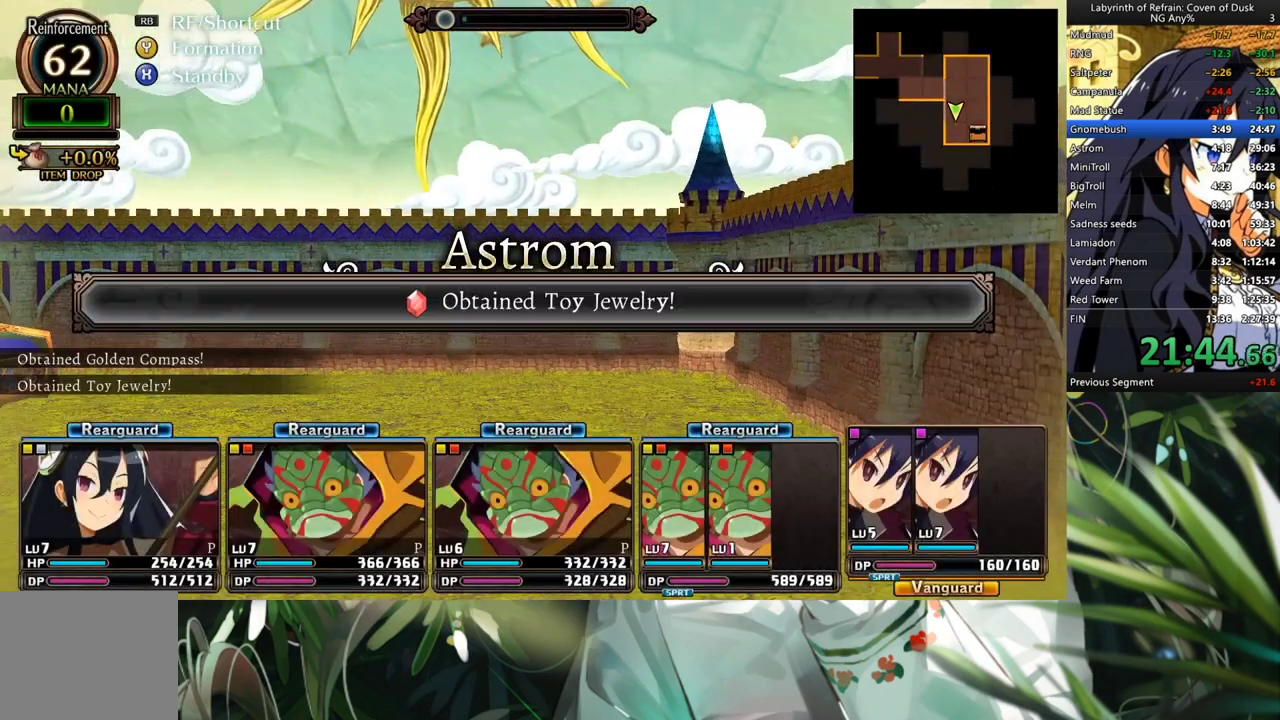
{"buttons": [], "left_stick": "center", "right_stick": "center", "events": [[100, "A", "up"], [200, "A", "down"], [267, "A", "up"], [333, "A", "down"], [500, "A", "up"]]}
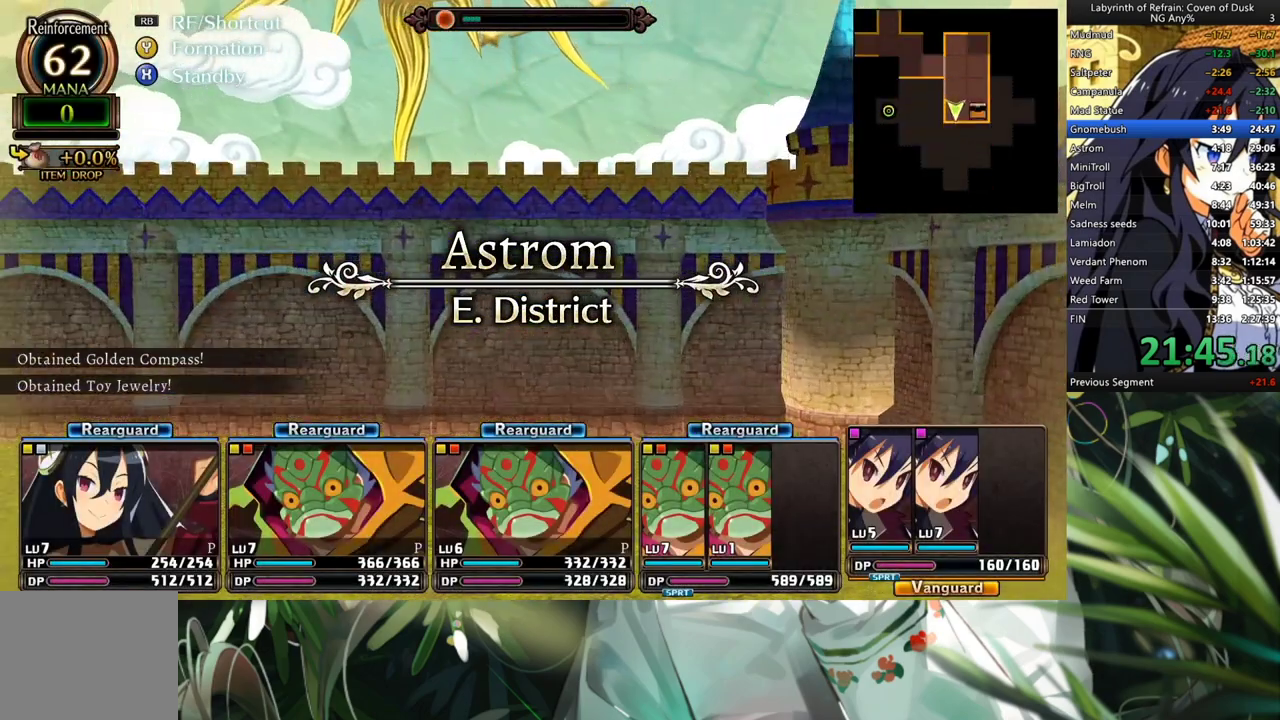
{"buttons": ["Y", "R1"], "left_stick": "center", "right_stick": "center", "events": [[133, "DPAD_DOWN", "down"], [267, "DPAD_DOWN", "up"], [400, "R1", "down"], [467, "Y", "down"]]}
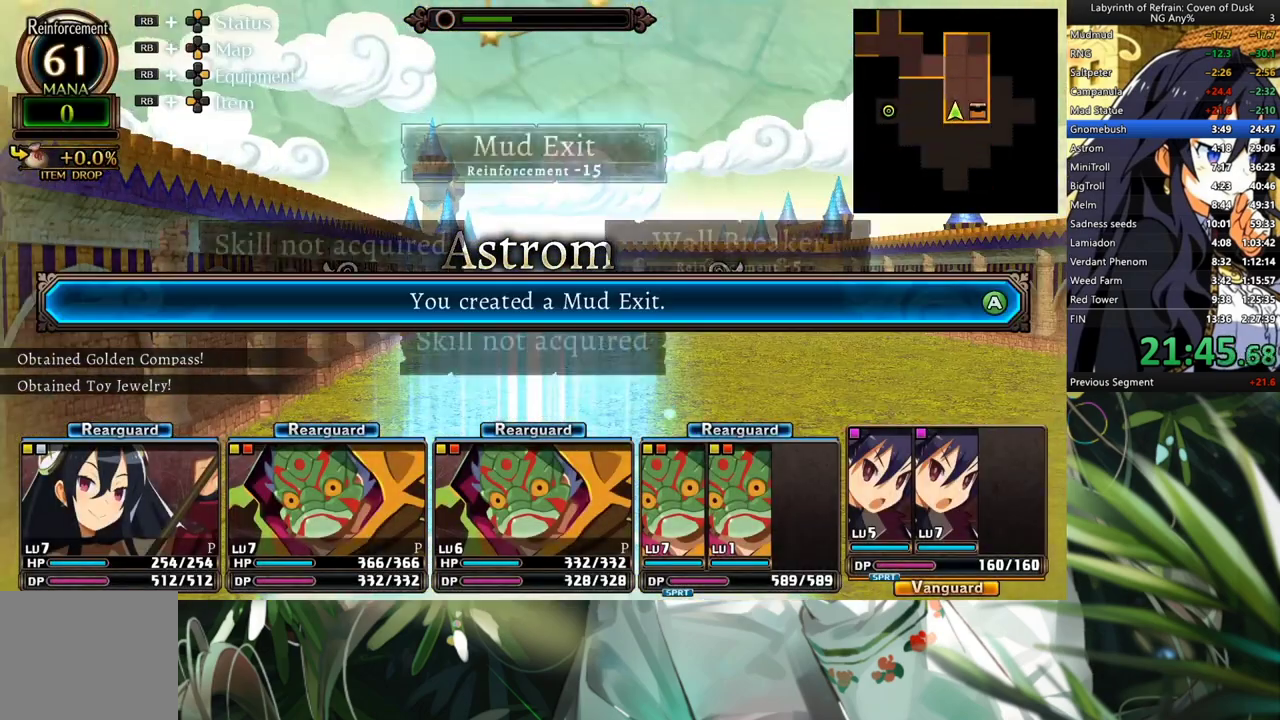
{"buttons": [], "left_stick": "center", "right_stick": "center", "events": [[100, "Y", "up"], [133, "R1", "up"], [233, "A", "down"], [367, "A", "up"]]}
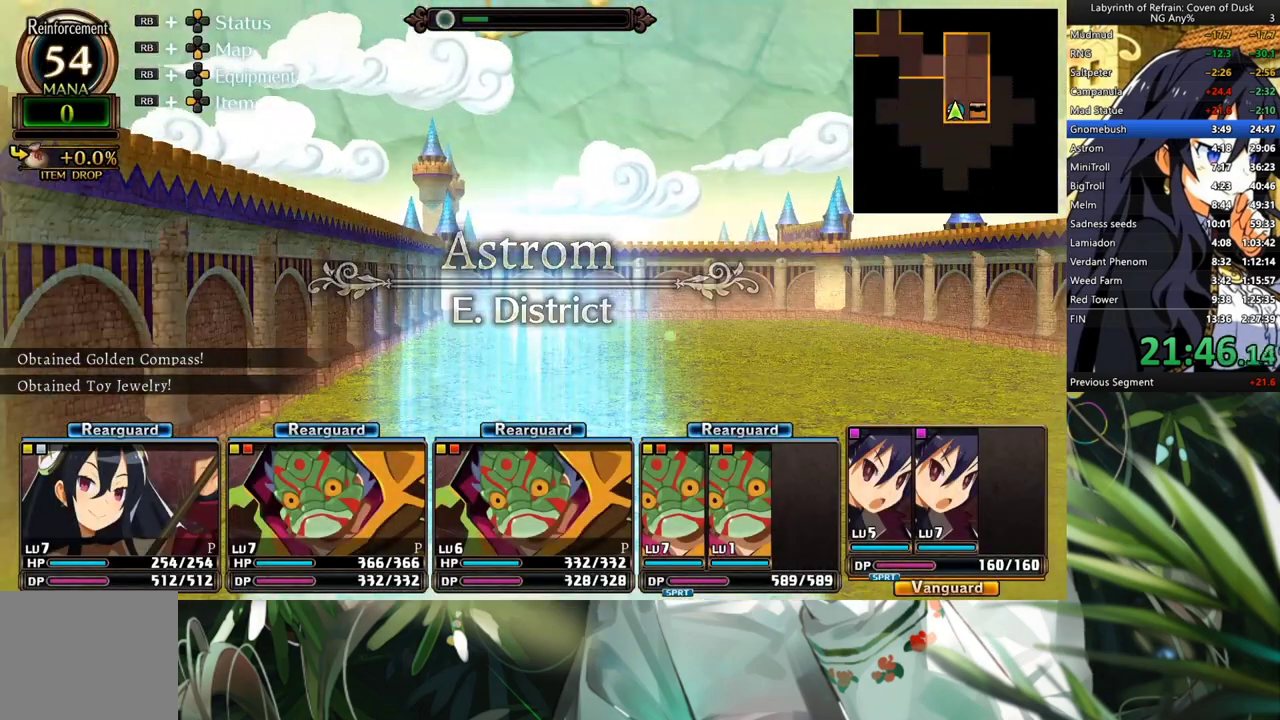
{"buttons": ["Y", "R1"], "left_stick": "center", "right_stick": "center", "events": [[200, "DPAD_UP", "down"], [333, "DPAD_UP", "up"], [467, "R1", "down"], [500, "Y", "down"]]}
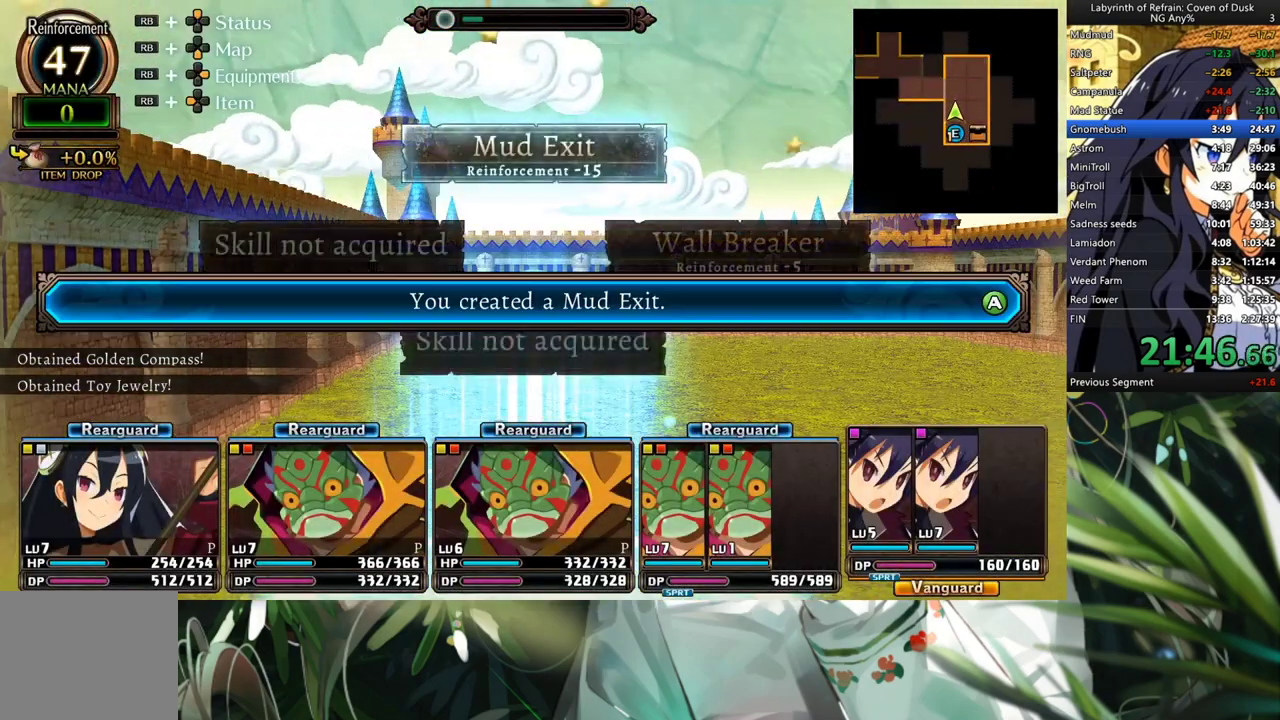
{"buttons": [], "left_stick": "center", "right_stick": "center", "events": [[133, "Y", "up"], [200, "R1", "up"], [233, "A", "down"], [400, "A", "up"]]}
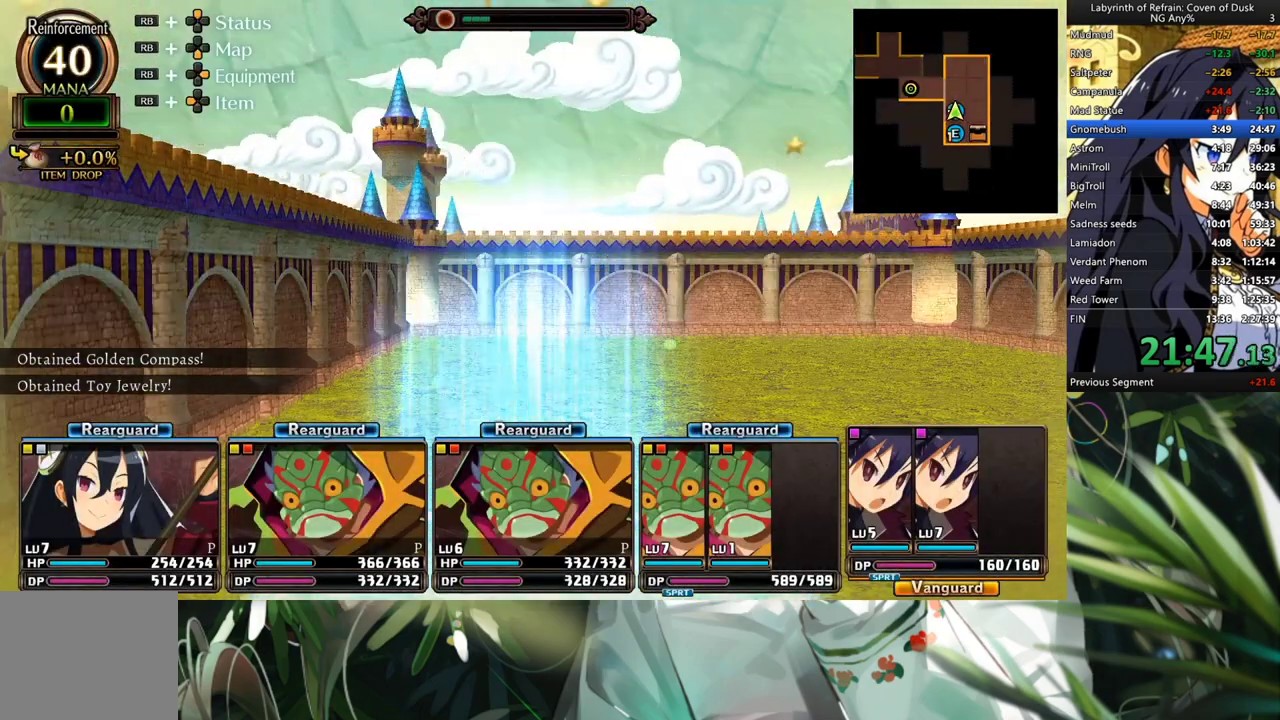
{"buttons": ["DPAD_LEFT"], "left_stick": "center", "right_stick": "center", "events": [[400, "A", "down"], [500, "A", "up"], [500, "DPAD_LEFT", "down"]]}
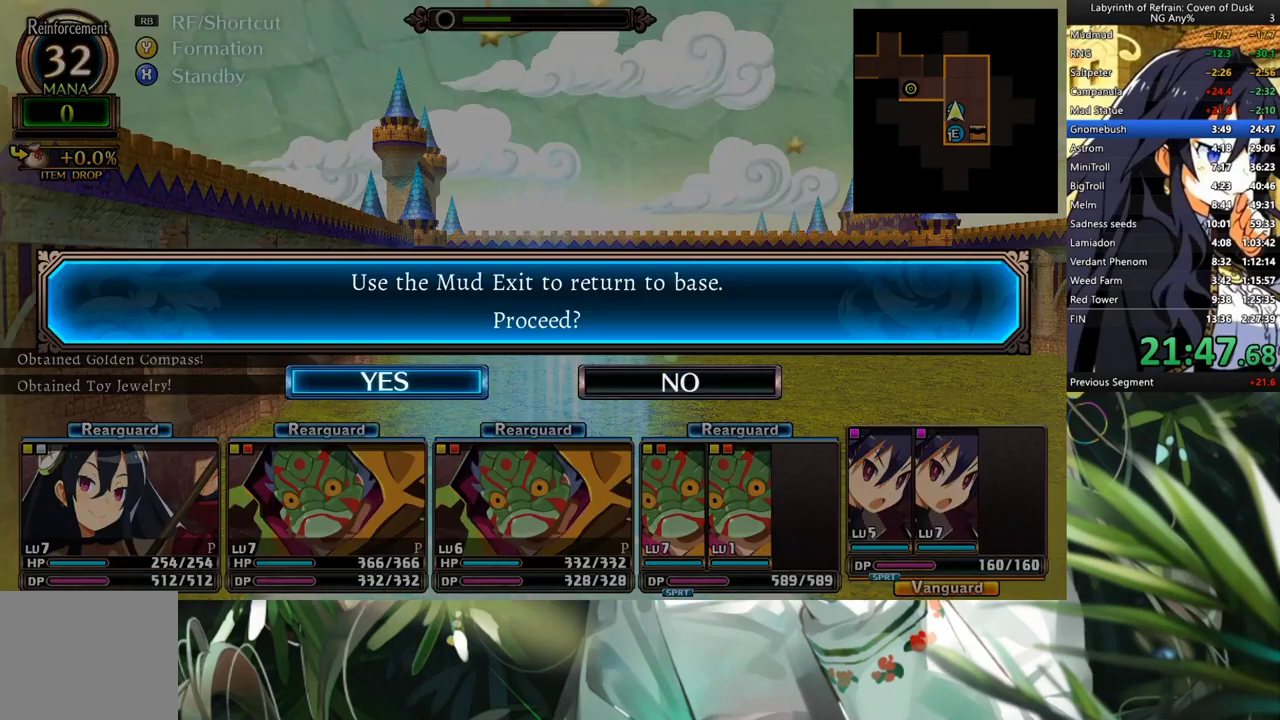
{"buttons": [], "left_stick": "center", "right_stick": "center", "events": [[67, "A", "down"], [133, "DPAD_LEFT", "up"], [167, "A", "up"], [233, "A", "down"], [333, "A", "up"], [400, "A", "down"], [467, "A", "up"]]}
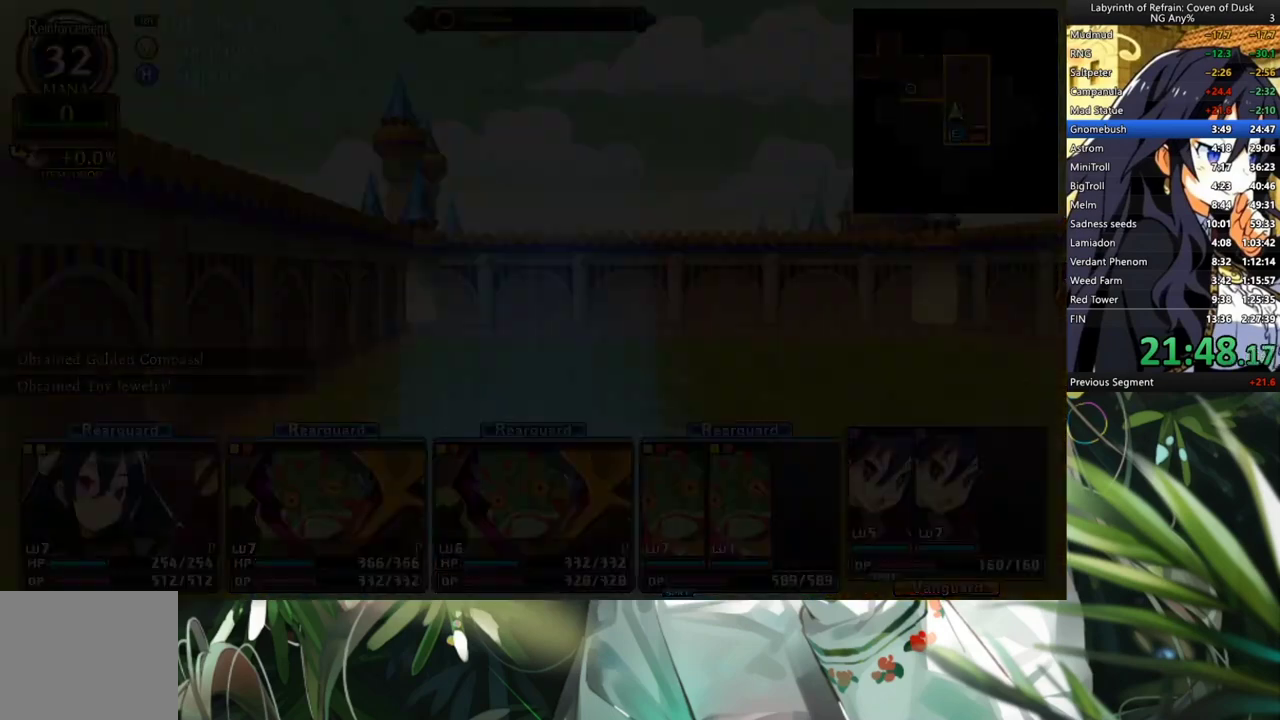
{"buttons": ["A"], "left_stick": "center", "right_stick": "center", "events": [[33, "A", "down"], [133, "A", "up"], [167, "A", "down"], [267, "A", "up"], [300, "A", "down"], [400, "A", "up"], [467, "A", "down"]]}
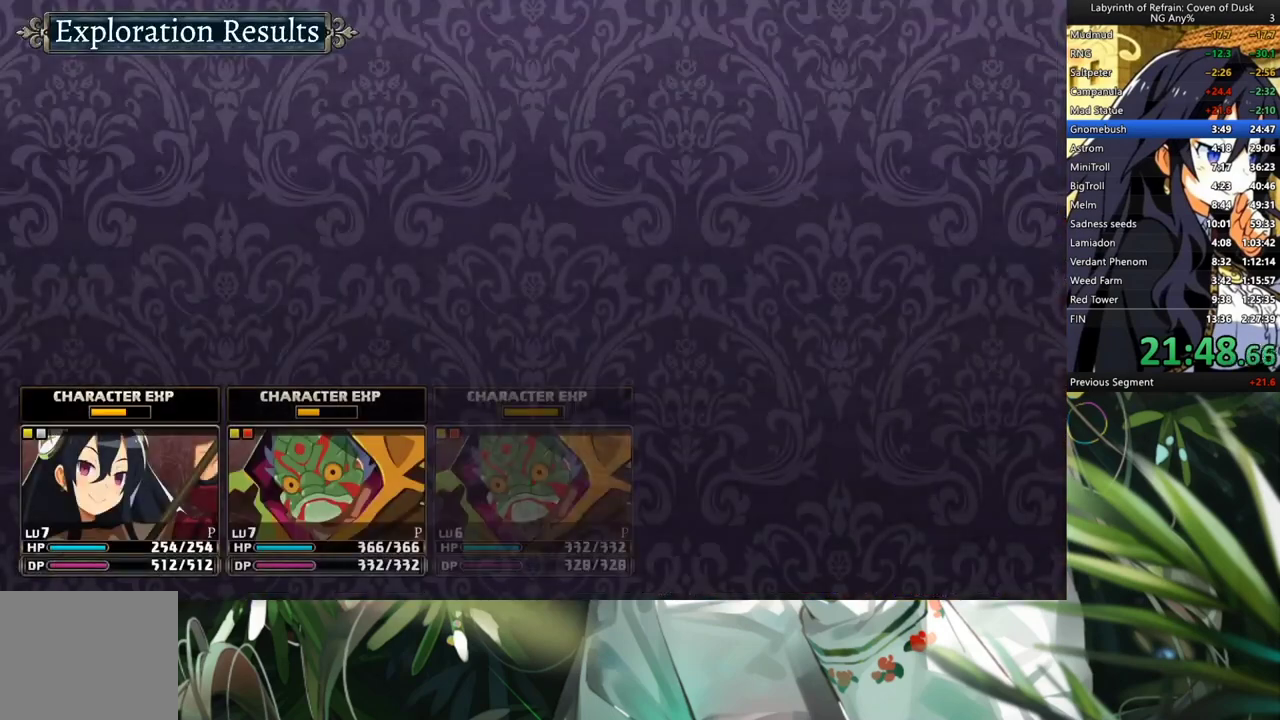
{"buttons": ["A"], "left_stick": "center", "right_stick": "center", "events": [[33, "A", "up"], [100, "A", "down"], [167, "A", "up"], [233, "A", "down"], [267, "A", "up"], [367, "A", "down"], [433, "A", "up"], [467, "A", "down"]]}
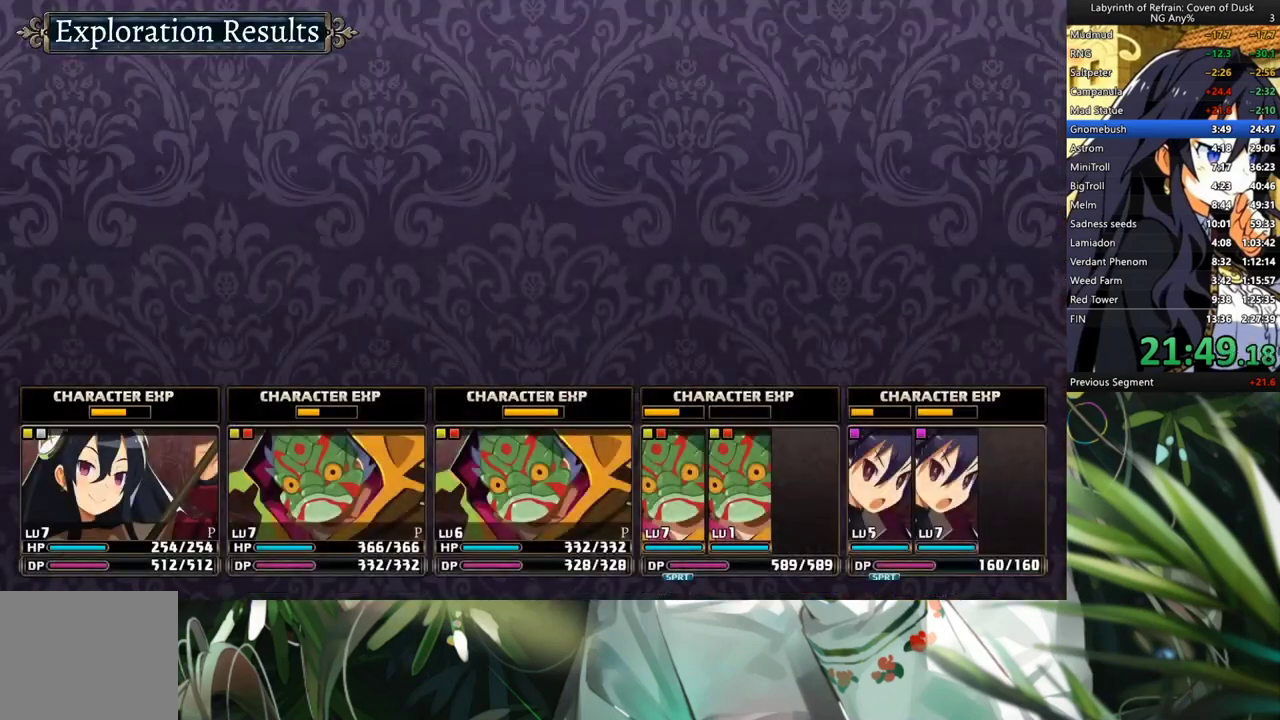
{"buttons": [], "left_stick": "center", "right_stick": "center", "events": [[67, "A", "up"], [133, "A", "down"], [200, "A", "up"], [267, "A", "down"], [333, "A", "up"], [400, "A", "down"], [467, "A", "up"]]}
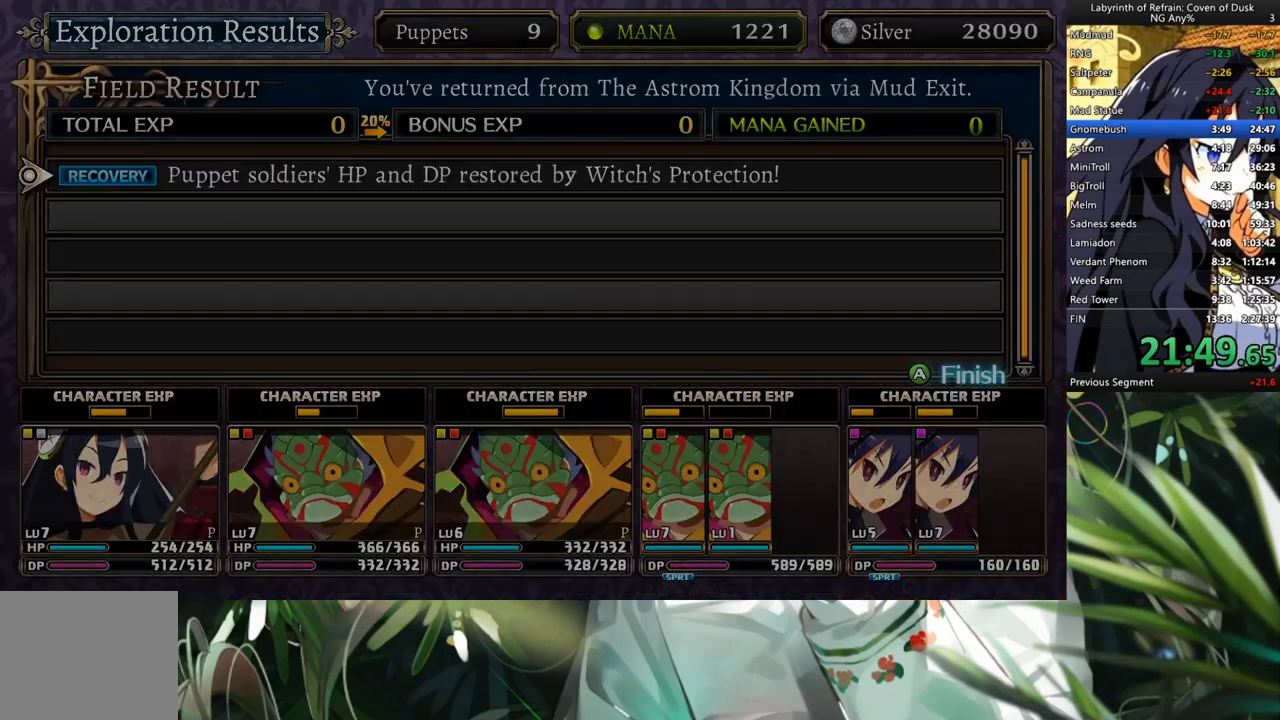
{"buttons": [], "left_stick": "center", "right_stick": "center", "events": [[33, "A", "down"], [100, "A", "up"], [167, "A", "down"], [267, "A", "up"]]}
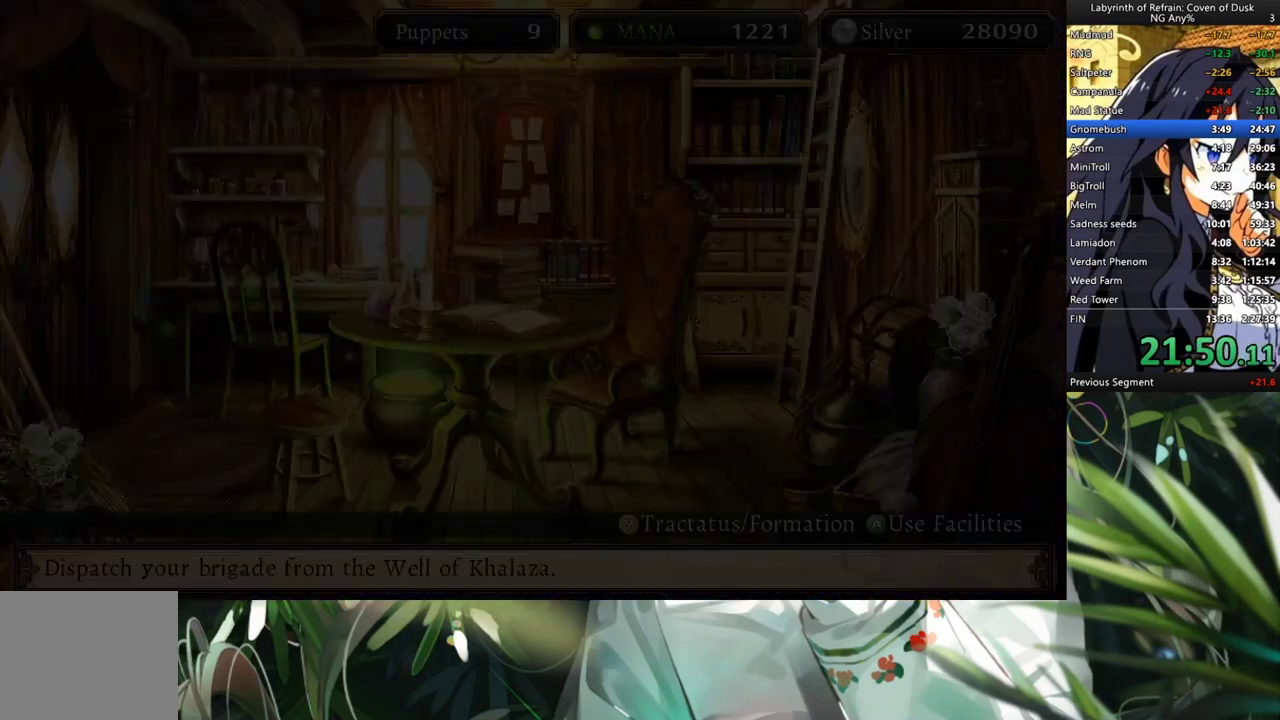
{"buttons": [], "left_stick": "center", "right_stick": "center", "events": [[300, "A", "down"], [400, "A", "up"]]}
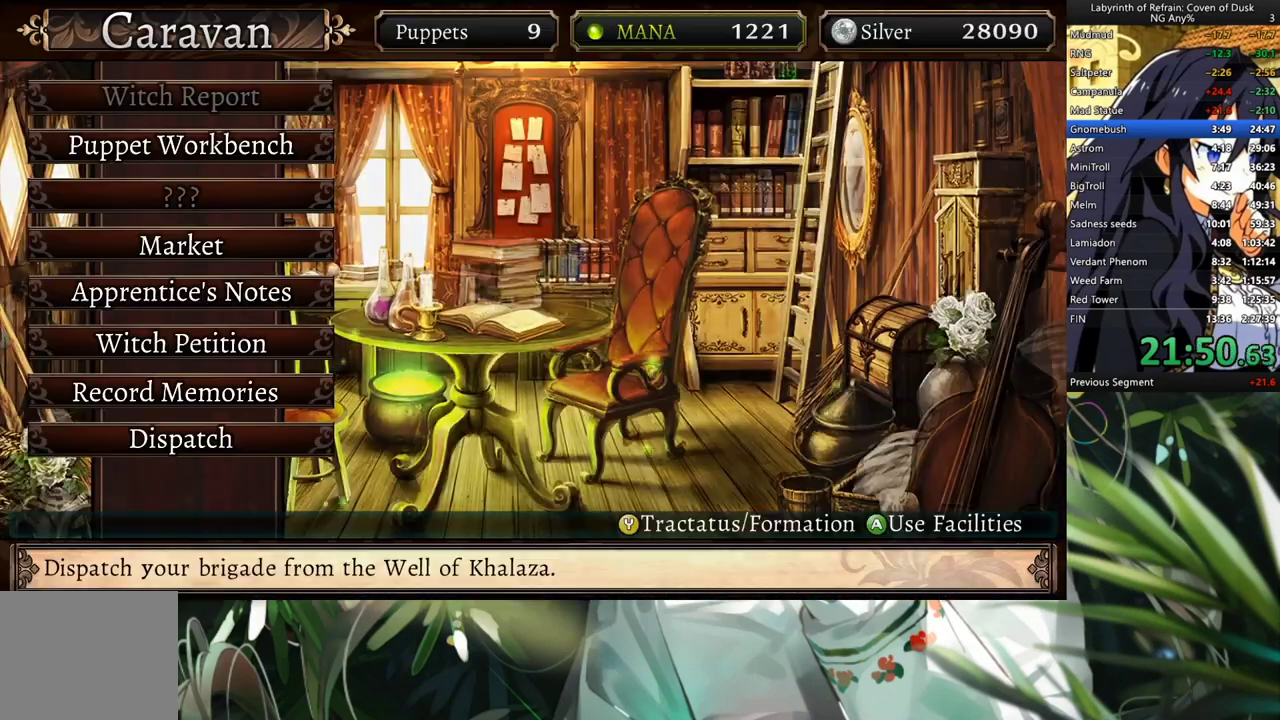
{"buttons": ["A"], "left_stick": "center", "right_stick": "center", "events": [[33, "A", "down"], [100, "A", "up"], [300, "A", "down"], [367, "A", "up"], [467, "A", "down"]]}
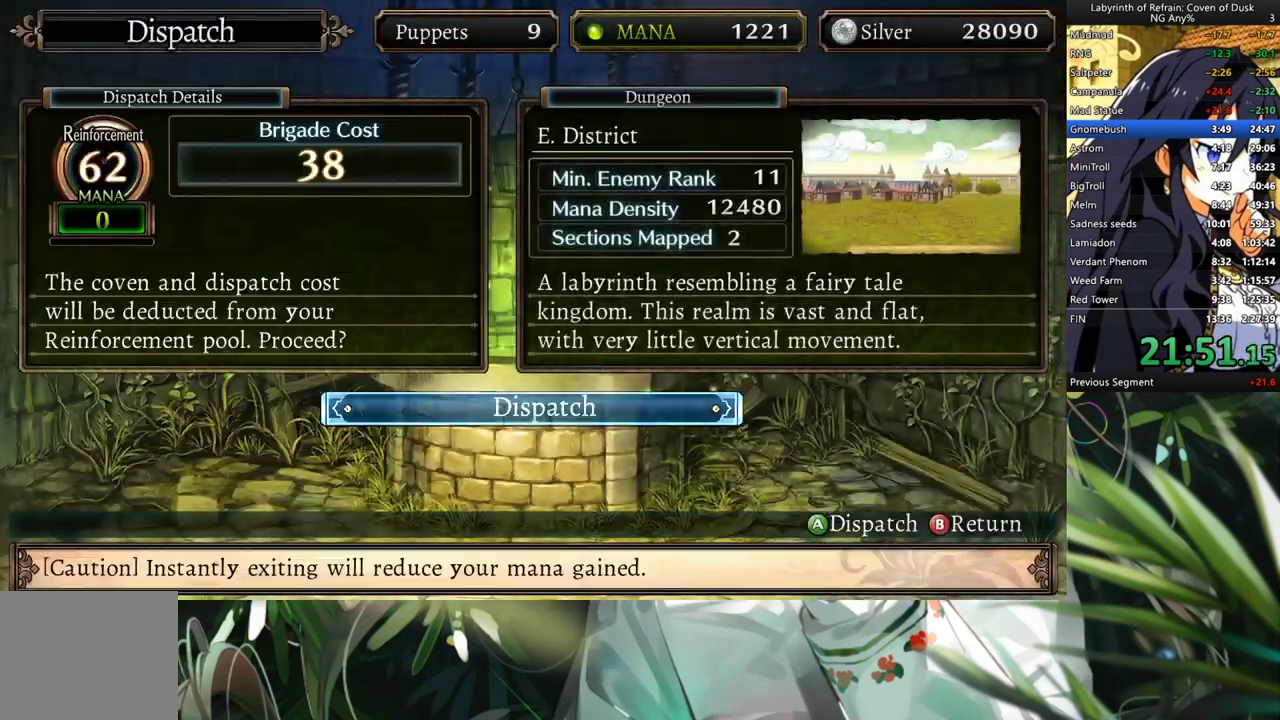
{"buttons": [], "left_stick": "center", "right_stick": "center", "events": [[33, "A", "up"], [100, "A", "down"], [167, "A", "up"]]}
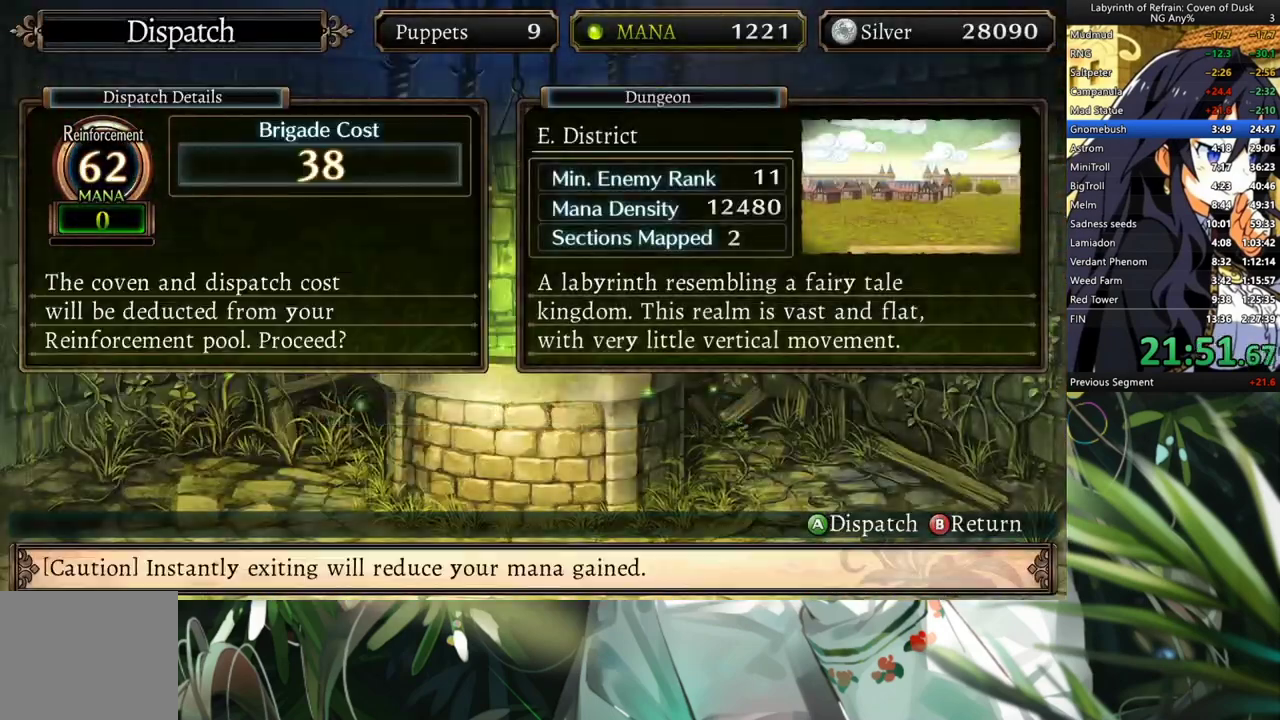
{"buttons": [], "left_stick": "center", "right_stick": "center", "events": []}
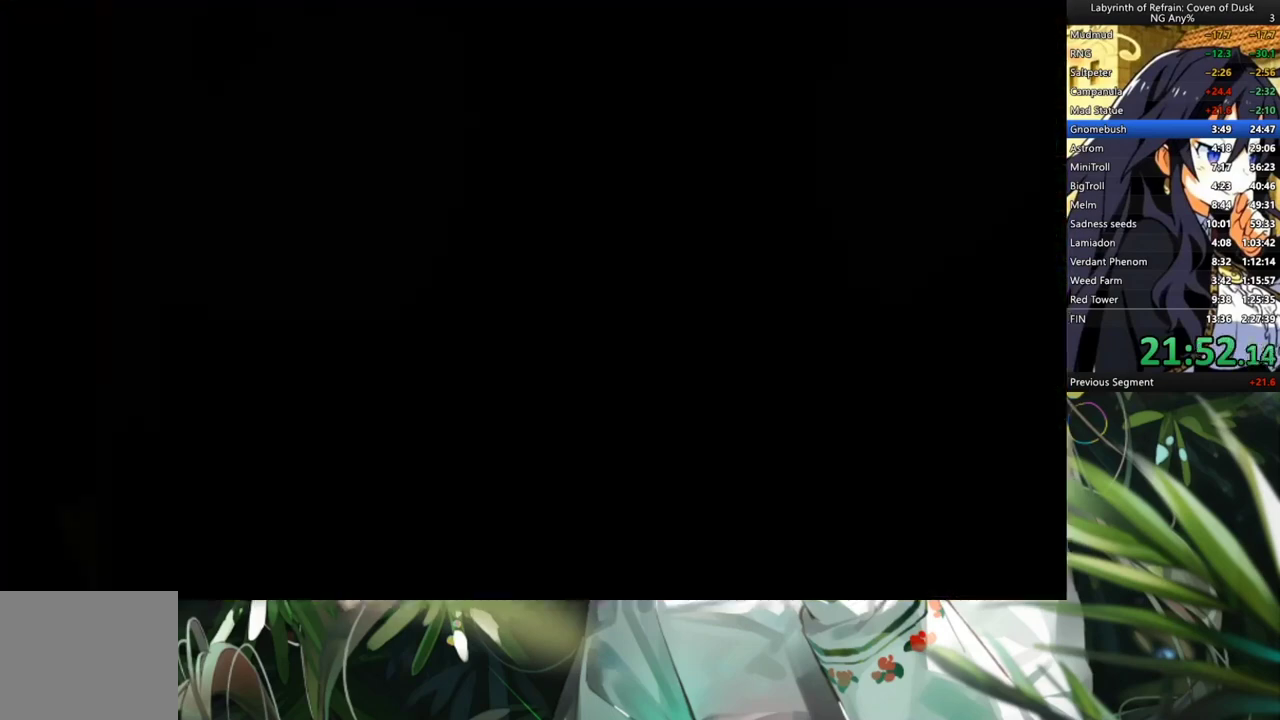
{"buttons": [], "left_stick": "center", "right_stick": "center", "events": []}
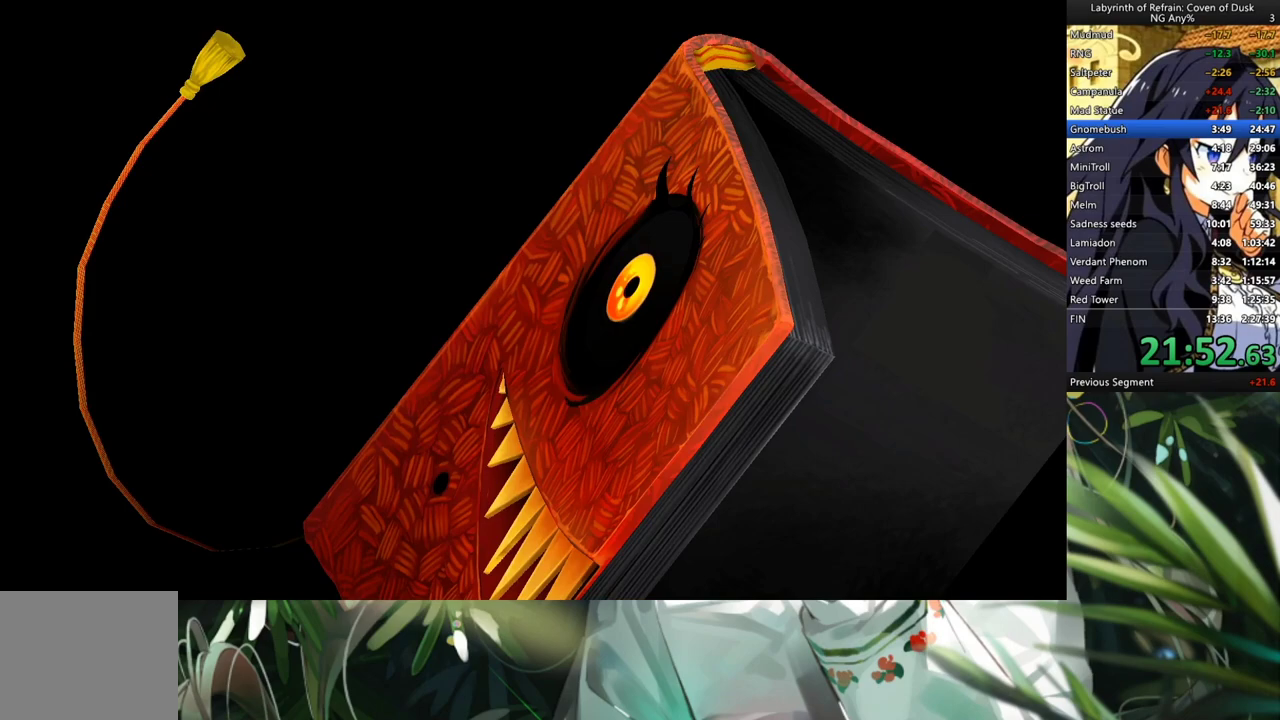
{"buttons": [], "left_stick": "center", "right_stick": "center", "events": []}
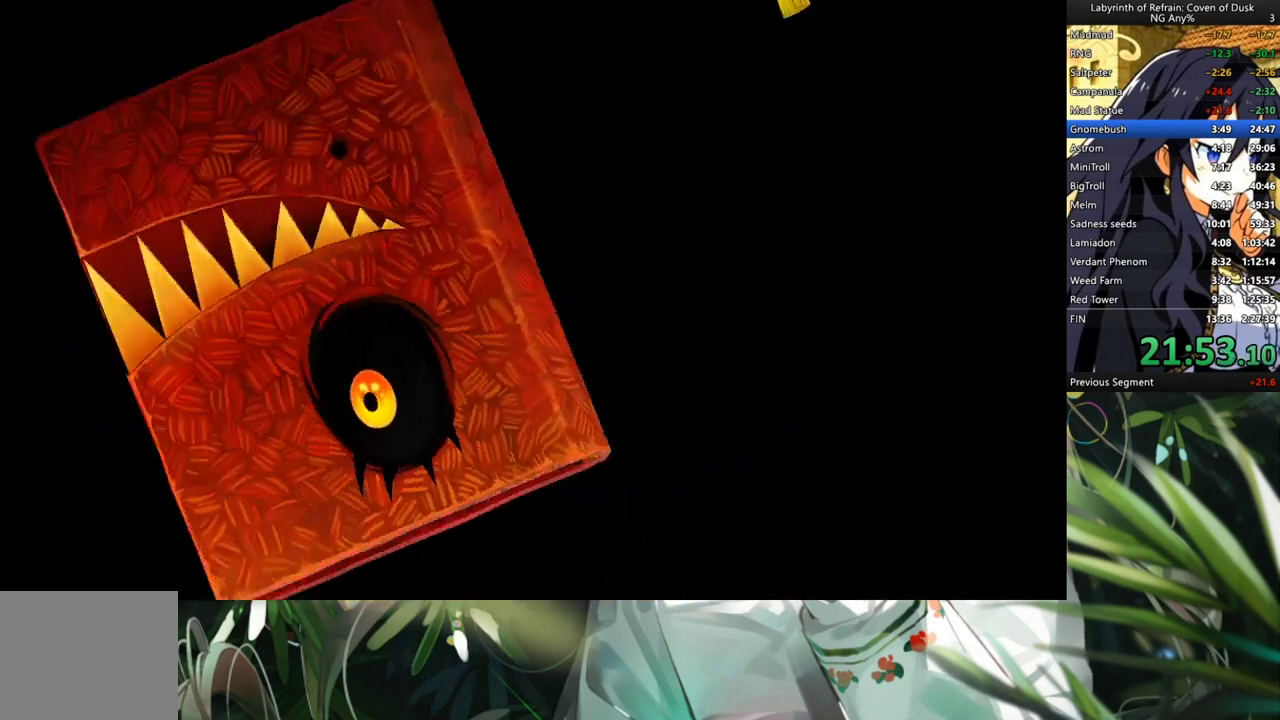
{"buttons": [], "left_stick": "center", "right_stick": "center", "events": []}
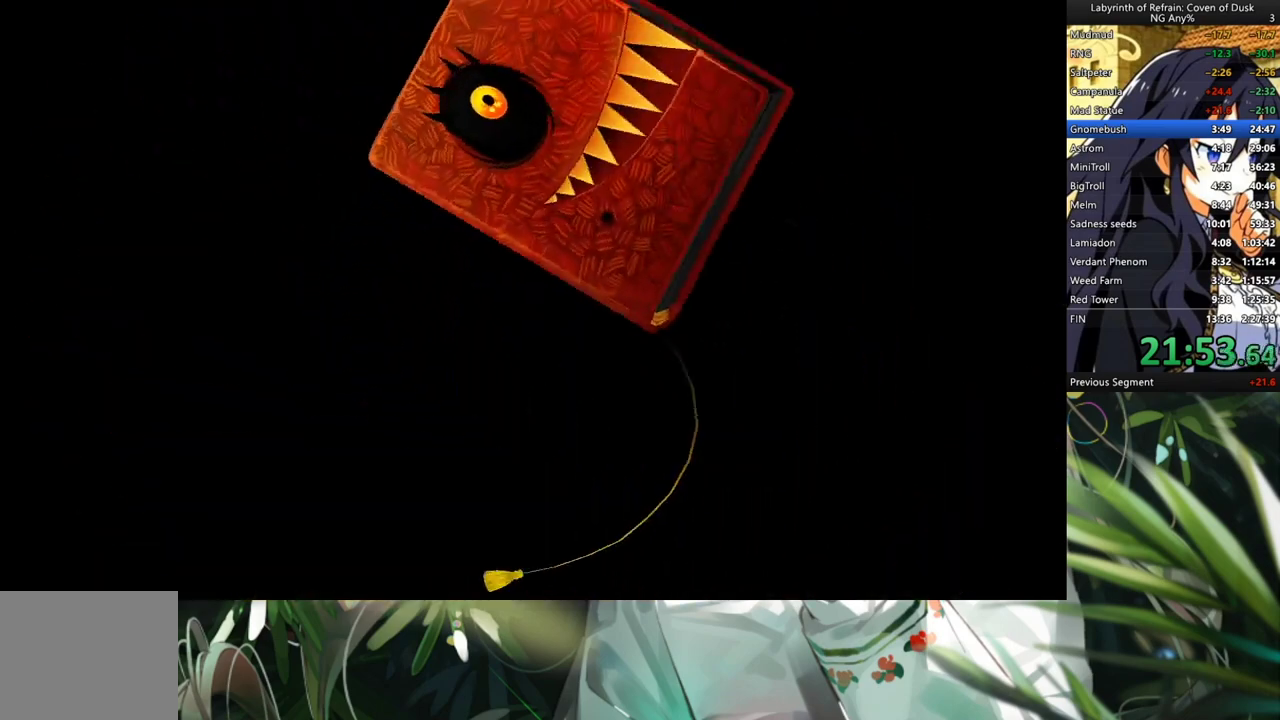
{"buttons": [], "left_stick": "center", "right_stick": "center", "events": []}
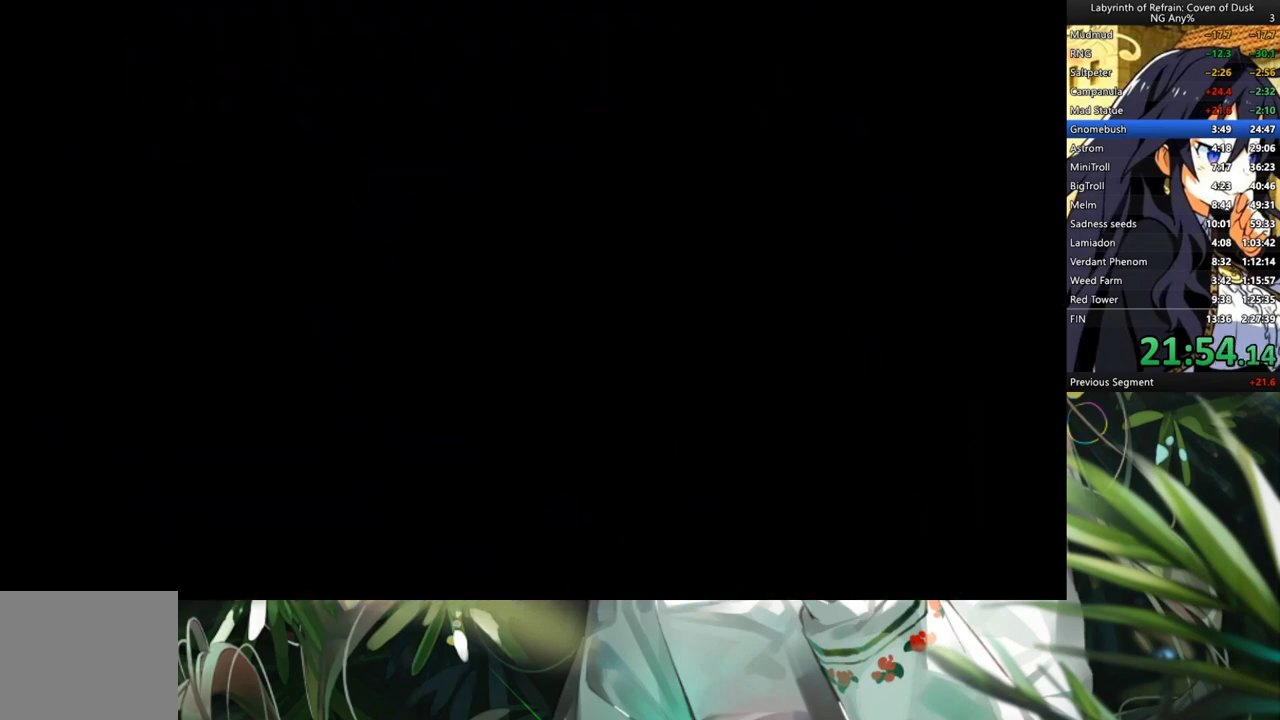
{"buttons": [], "left_stick": "center", "right_stick": "center", "events": []}
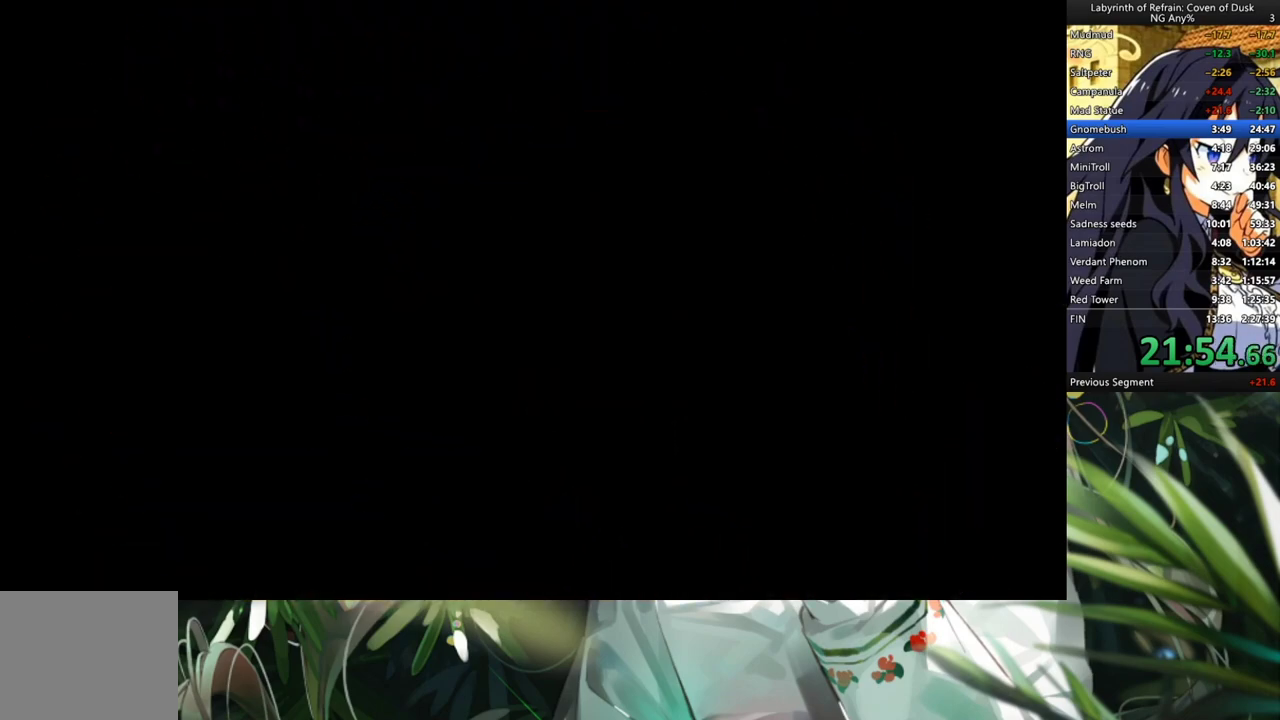
{"buttons": [], "left_stick": "center", "right_stick": "center", "events": []}
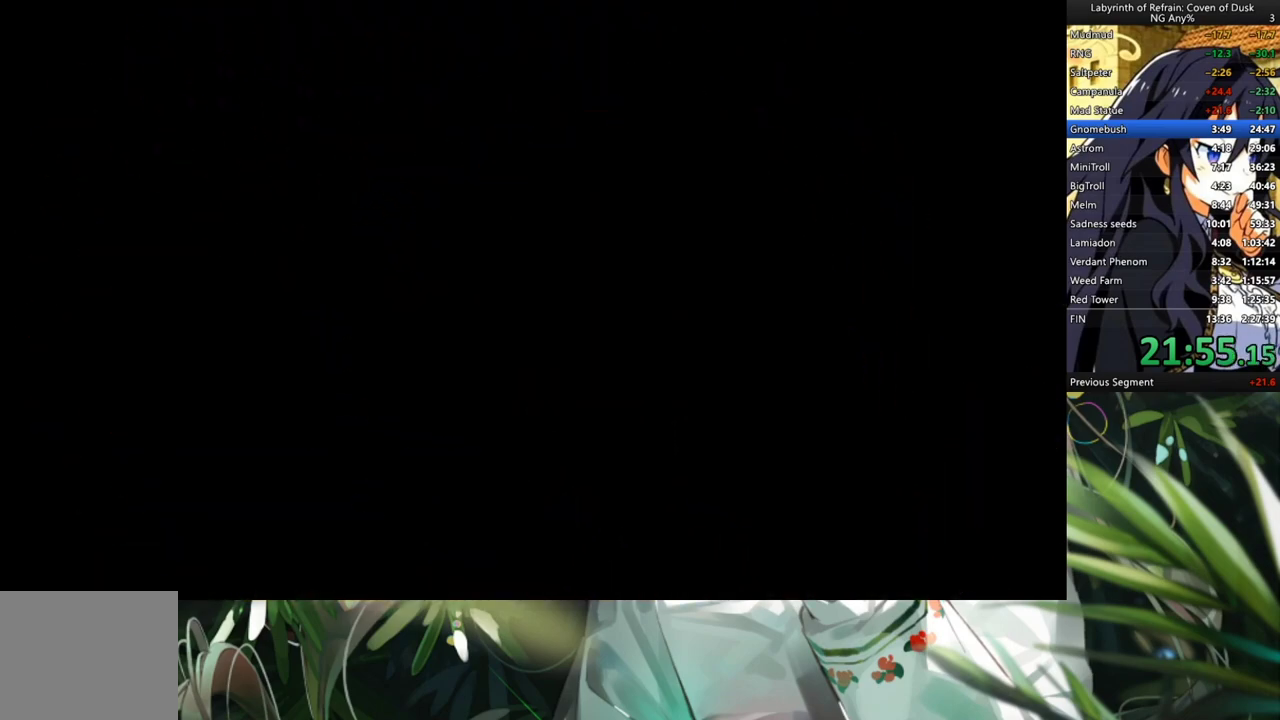
{"buttons": [], "left_stick": "center", "right_stick": "center", "events": []}
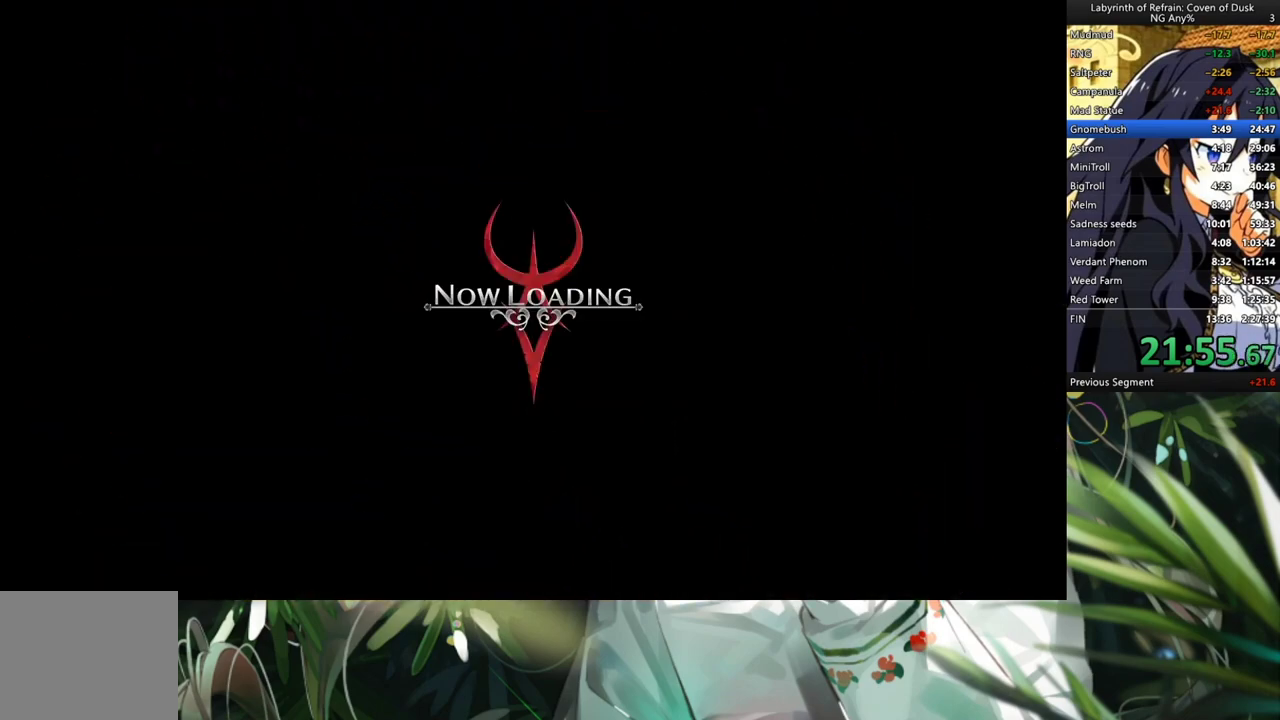
{"buttons": [], "left_stick": "center", "right_stick": "center", "events": []}
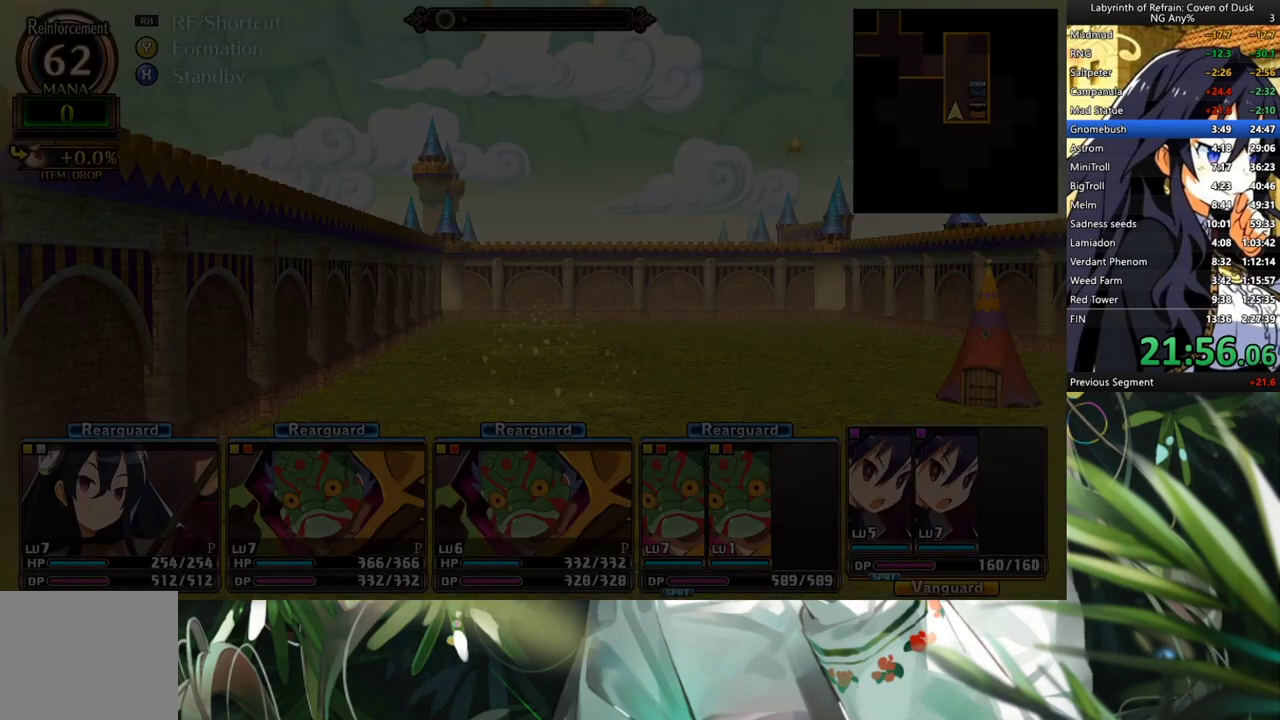
{"buttons": [], "left_stick": "center", "right_stick": "center", "events": [[133, "R2", "down"], [267, "R2", "up"], [400, "A", "down"], [500, "A", "up"]]}
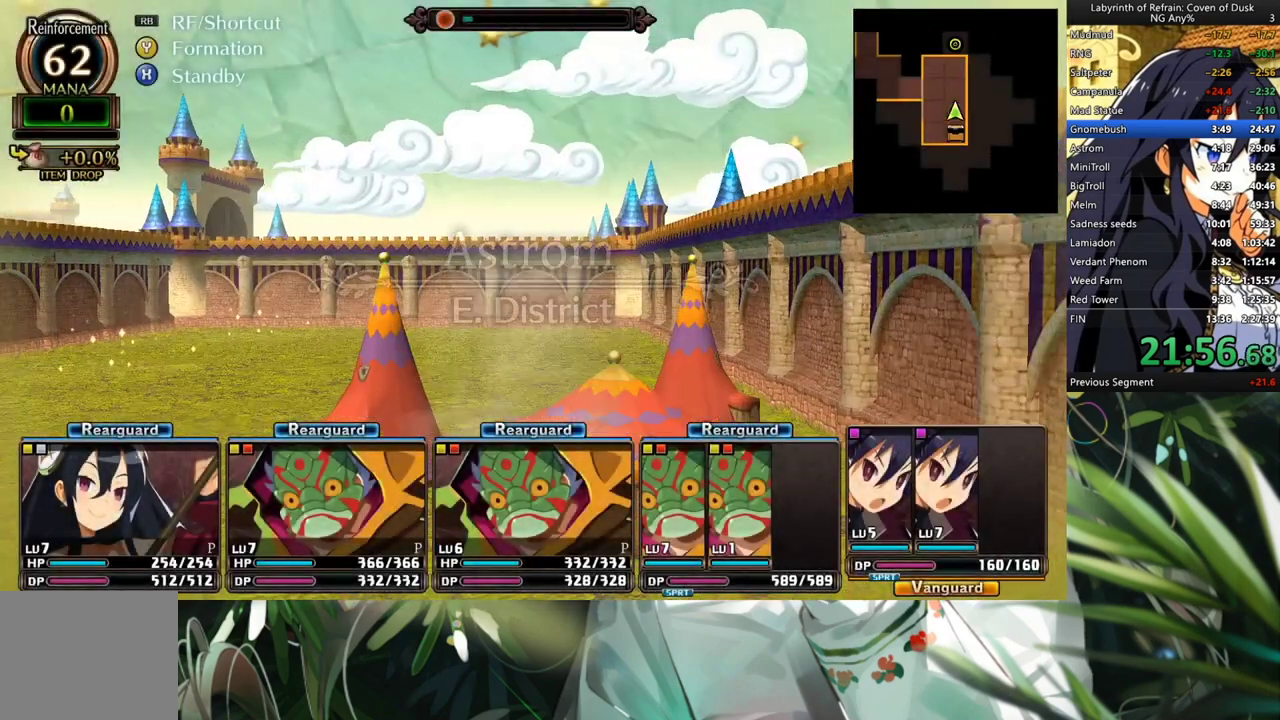
{"buttons": ["A"], "left_stick": "center", "right_stick": "center", "events": [[133, "A", "down"], [200, "A", "up"], [300, "A", "down"], [367, "A", "up"], [433, "A", "down"]]}
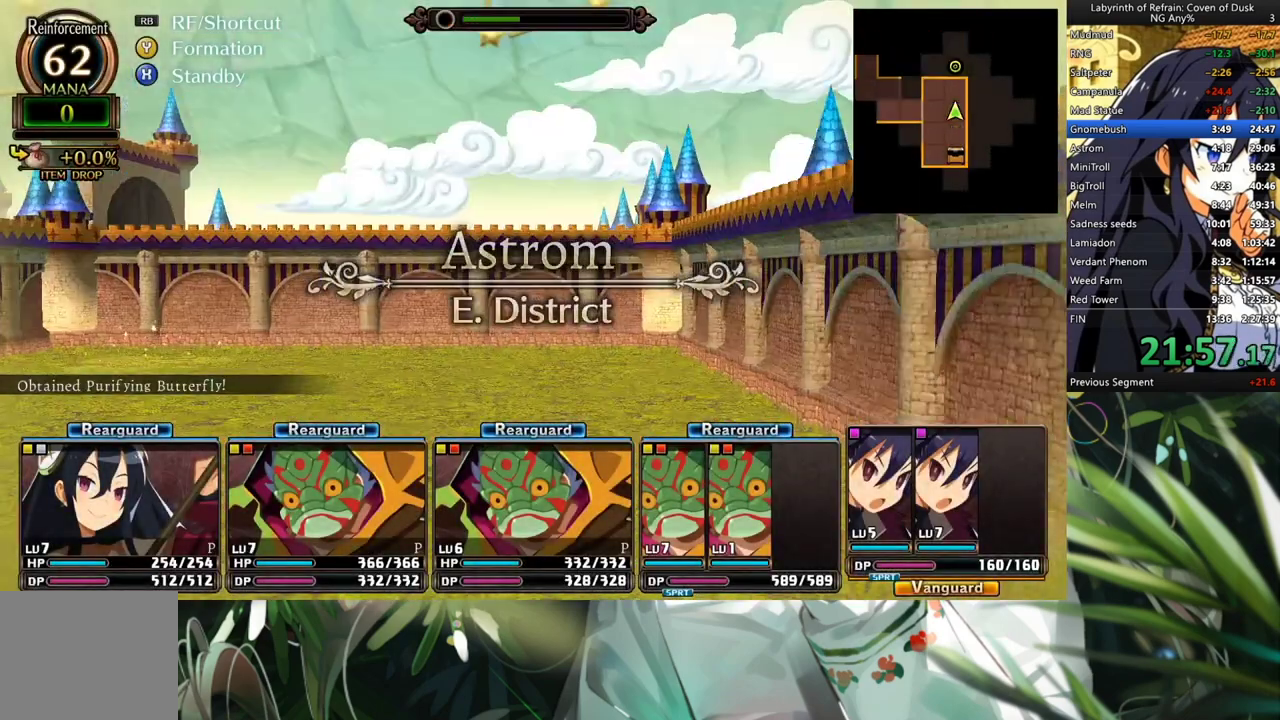
{"buttons": [], "left_stick": "center", "right_stick": "center", "events": [[33, "A", "up"], [67, "L2", "down"], [233, "L2", "up"]]}
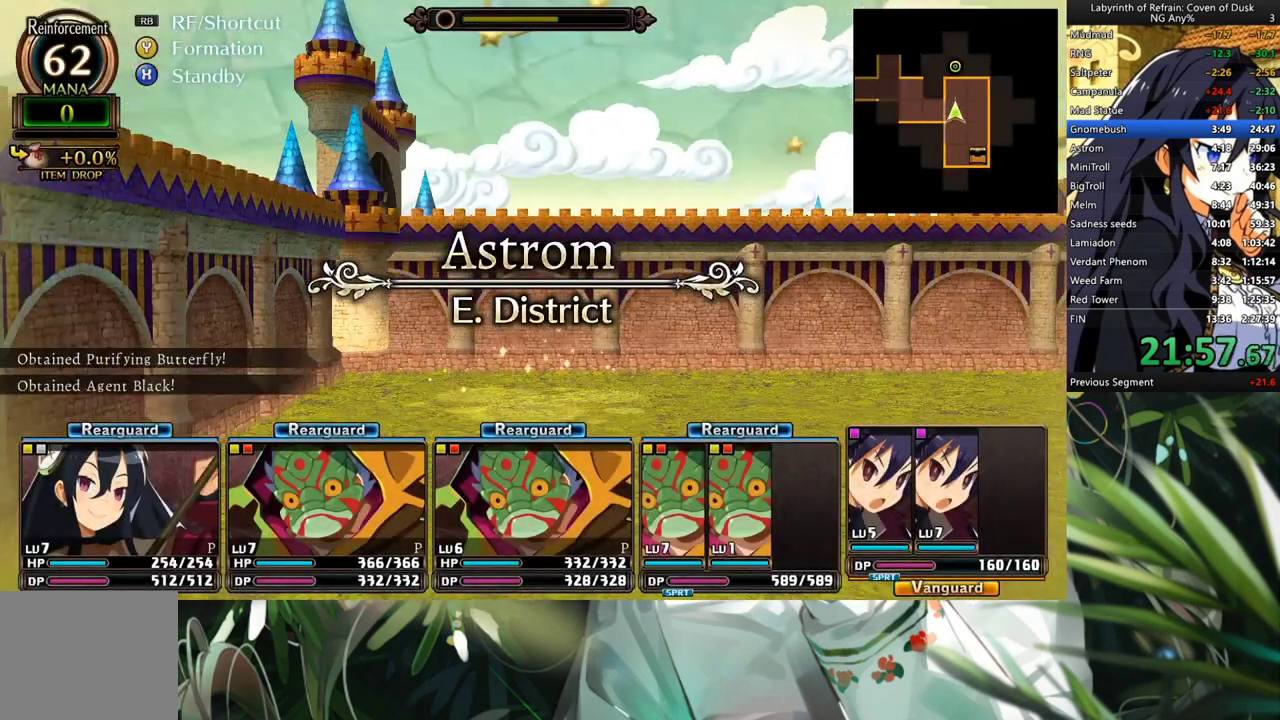
{"buttons": [], "left_stick": "center", "right_stick": "center", "events": [[100, "DPAD_DOWN", "down"], [200, "DPAD_DOWN", "up"], [400, "DPAD_DOWN", "down"], [500, "DPAD_DOWN", "up"]]}
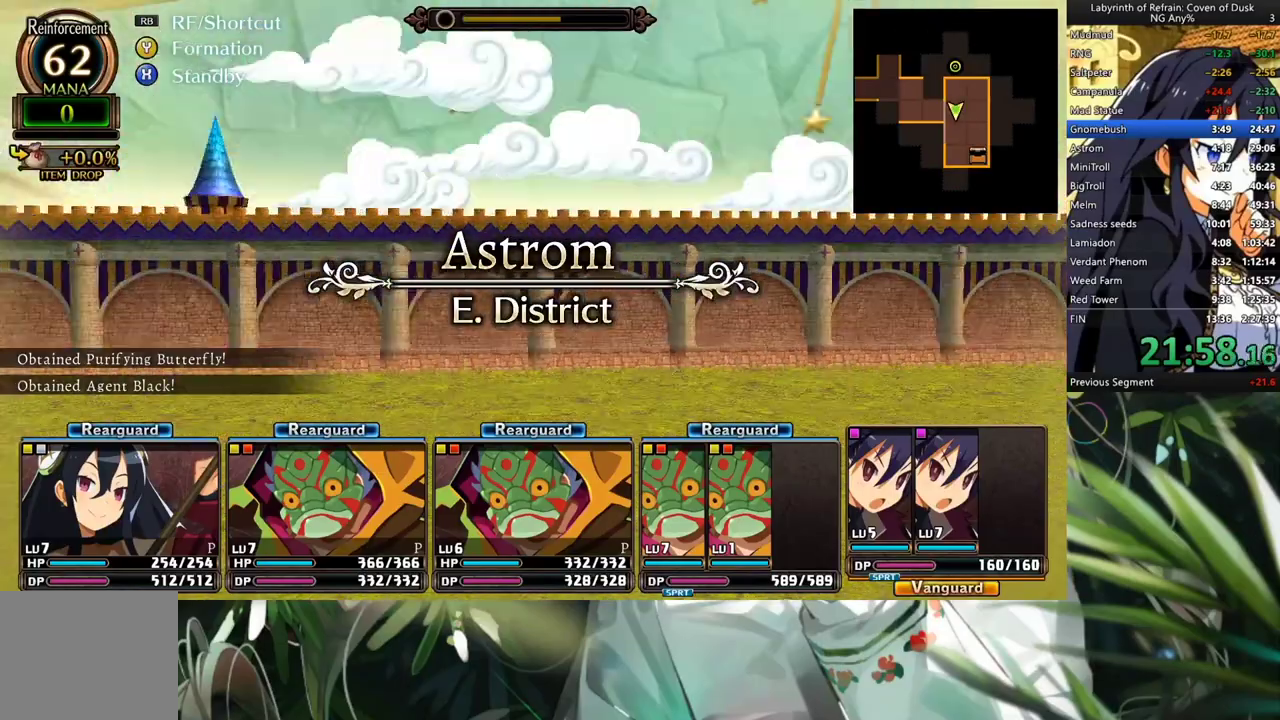
{"buttons": ["A"], "left_stick": "center", "right_stick": "center", "events": [[67, "A", "down"], [200, "A", "up"], [267, "A", "down"], [367, "A", "up"], [433, "A", "down"]]}